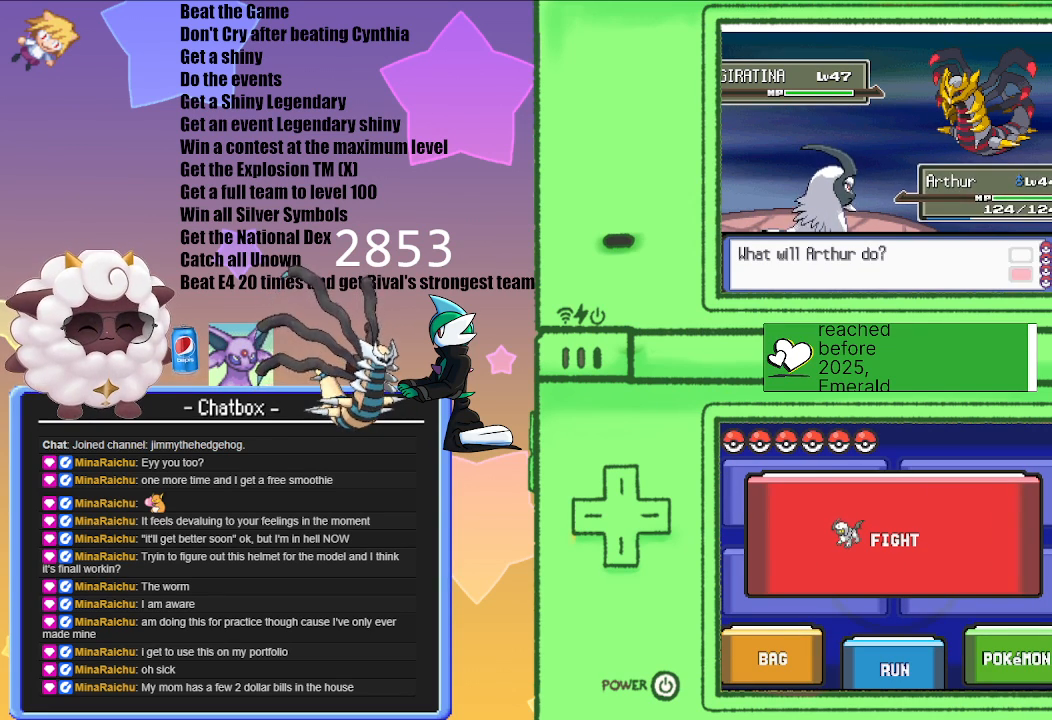
Gameplay with a controller (Nintendo layout); each line is a JSON object with the inputs held at the frame after it. "events" lists button and stick changes between this image and that frame as [ms after this image, input, new state], when the widget could be followed in between. Not read: L2 L3 R2 R3.
{"buttons": ["Z"], "left_stick": "center", "right_stick": "center", "events": [[50, "Z", "down"]]}
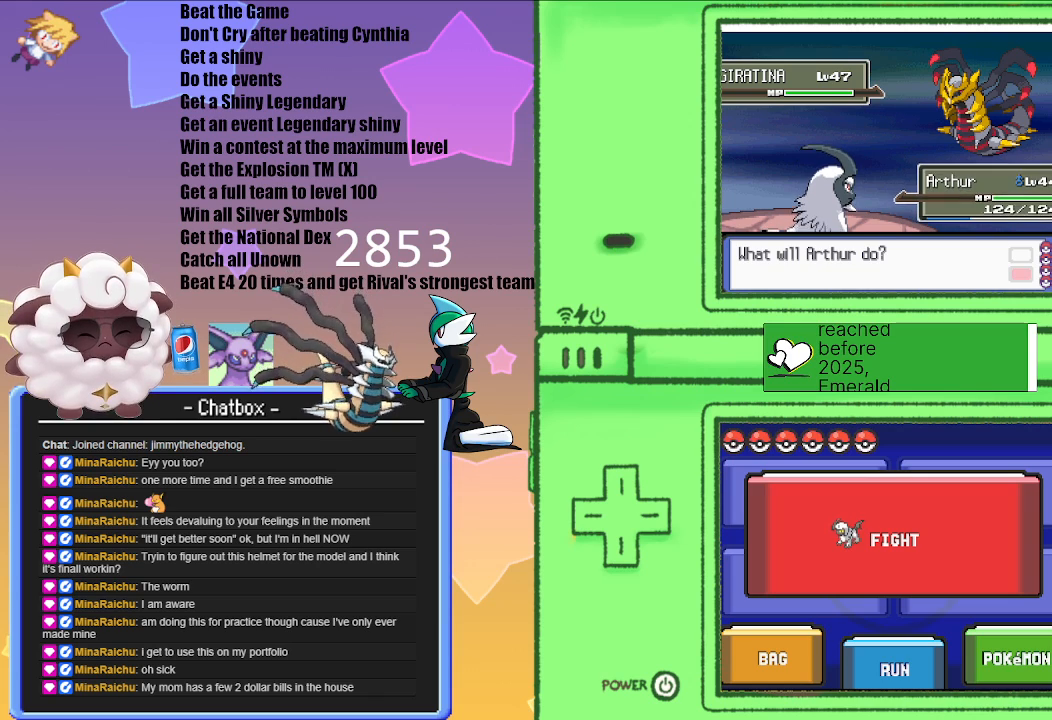
{"buttons": ["Z"], "left_stick": "center", "right_stick": "center", "events": []}
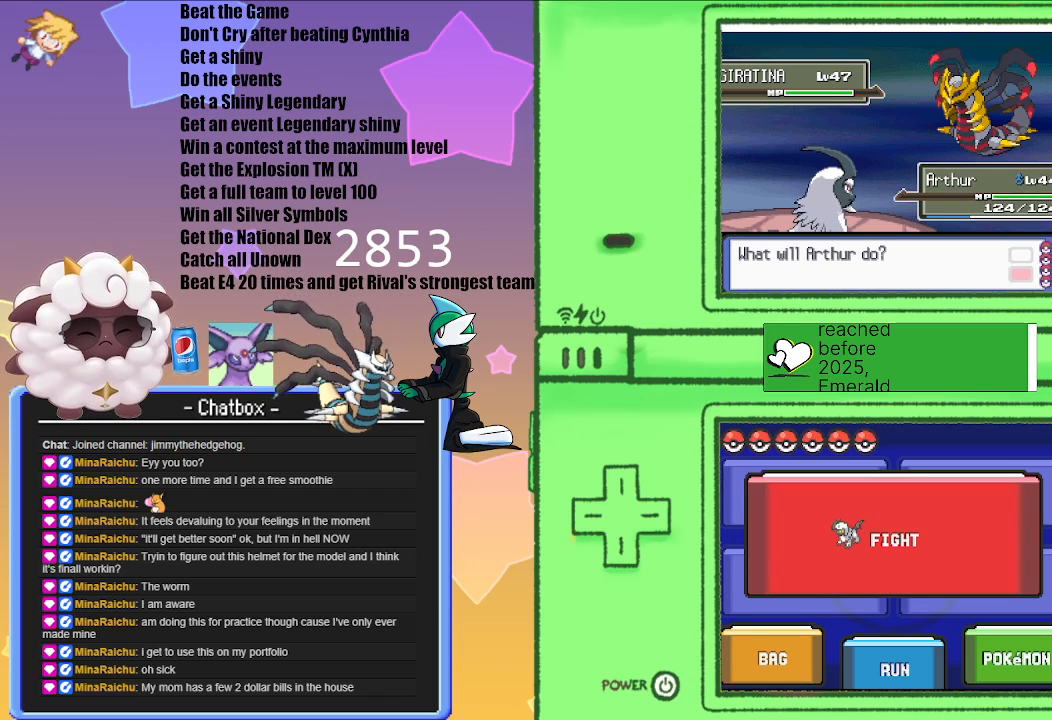
{"buttons": ["Z"], "left_stick": "center", "right_stick": "center", "events": [[267, "START", "down"], [500, "START", "up"]]}
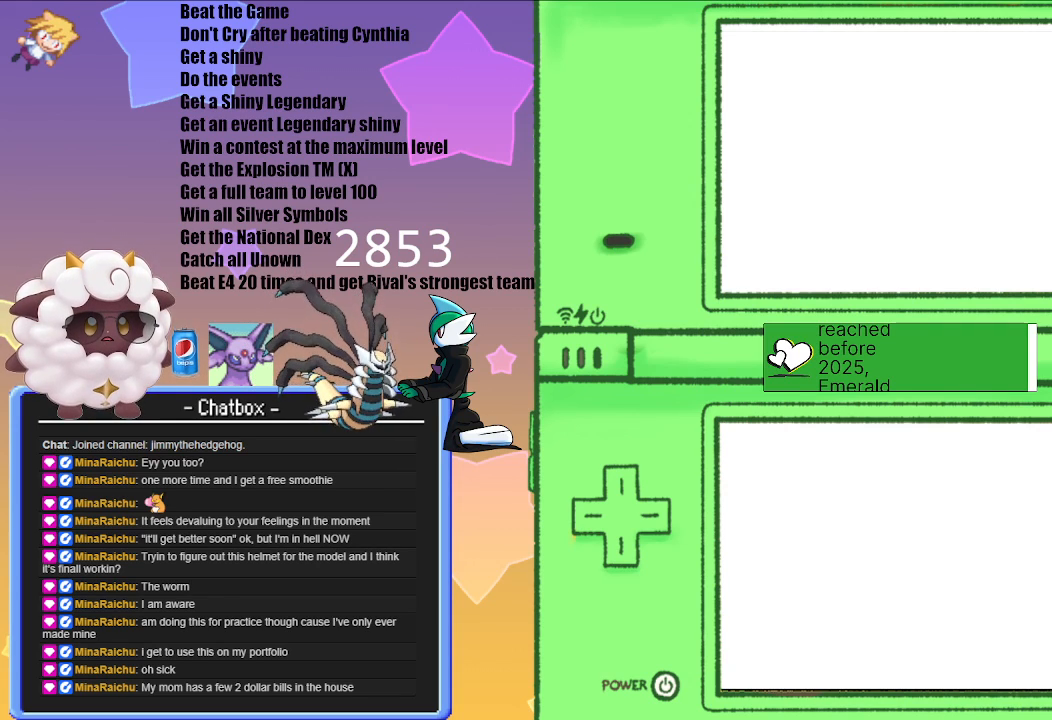
{"buttons": [], "left_stick": "center", "right_stick": "center", "events": [[67, "Z", "up"]]}